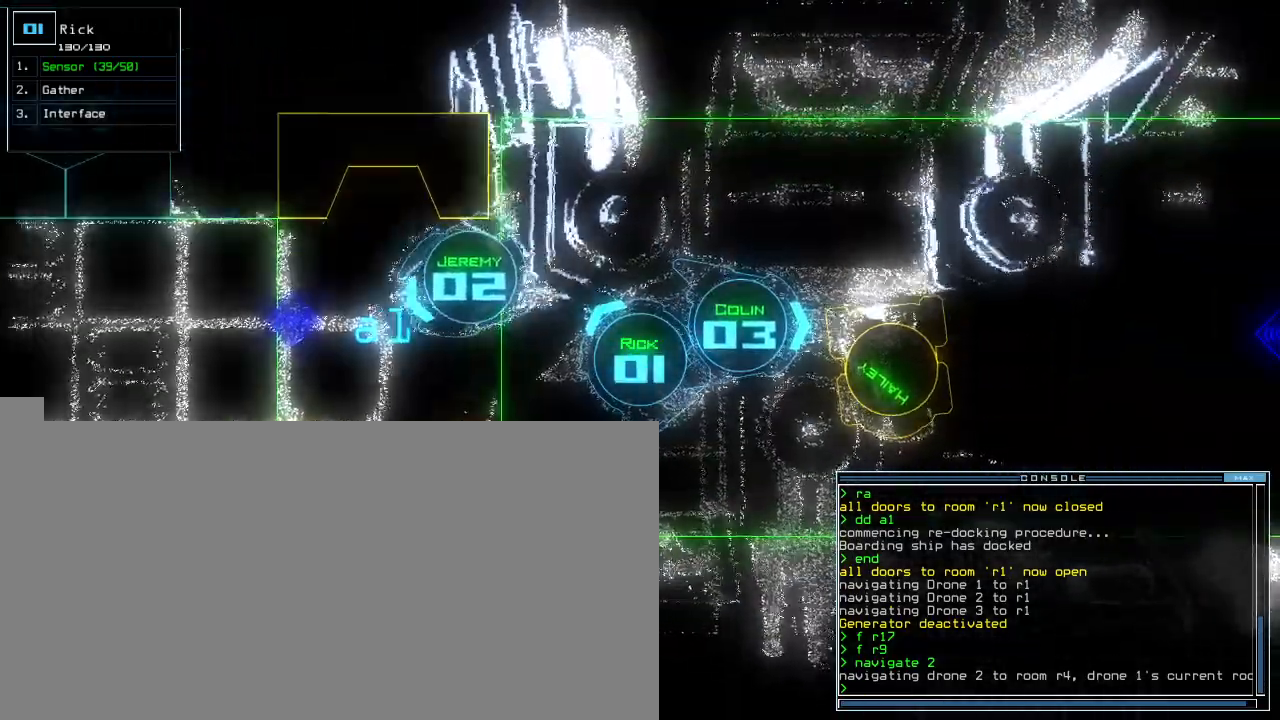
Gameplay with keyboard; each line is a JSON object with the keys held at the frame after it. "events" lists presses ("down") and releases ("up") of ".", "0", "1", "2", "3", "4", "5", "6", "7", "8", "9", "a", "b", "backspace", "c", "caps_lock", "comma", "ctrl_l", "ctrl_r", "d", "down", "e", "equals", "escape", "f", "f8", "g", "h", "i", "j", "k", "l", "left", "m", "minus", "n", "o", "p", "q", "quote", "r", "return", "right", "s", "semicolon", "shift_l", "shift_r", "space", "t", "tab", "tilde", "u", "up", "v", "w", "x", "y" and "z" between this image and that frame as [ms after this image, input, new state], when the widget could be followed in between. No other keys are recorded. Mouse input is not recorded. Not read: other_keys.
{"keys": [], "events": [[20, "space", "down"], [100, "space", "up"], [240, "d", "down"], [400, "d", "up"]]}
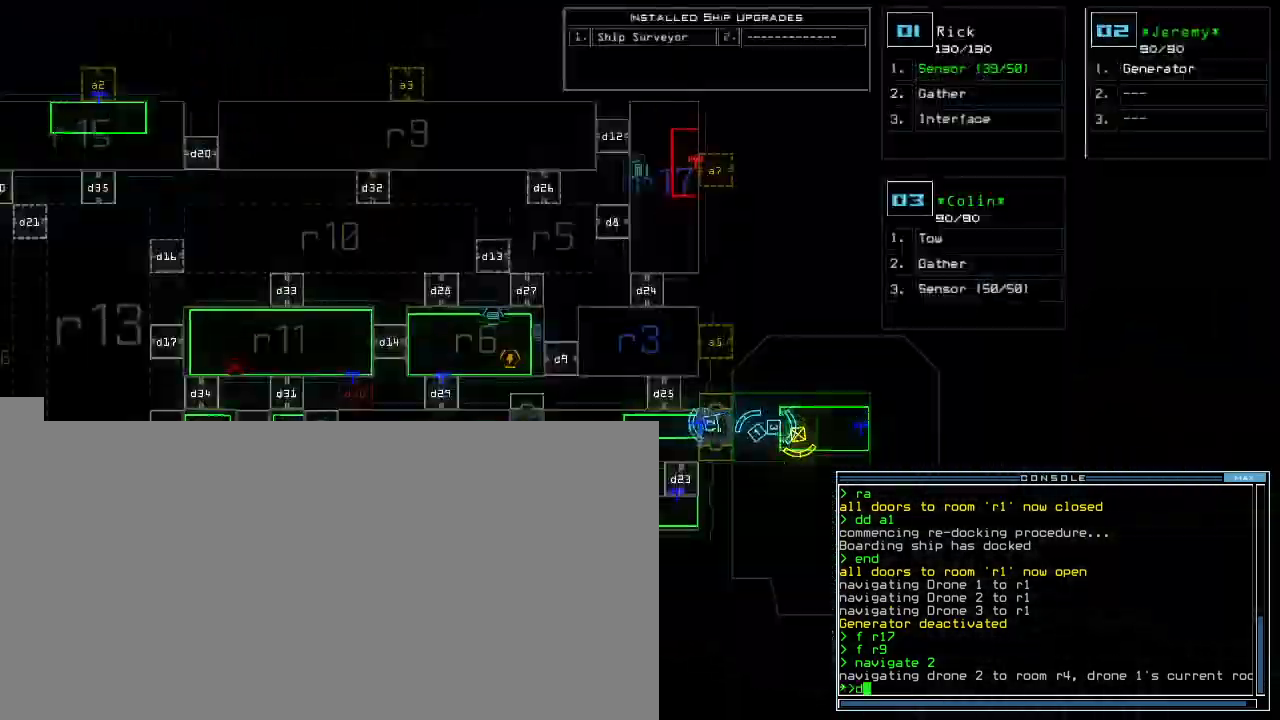
{"keys": [], "events": []}
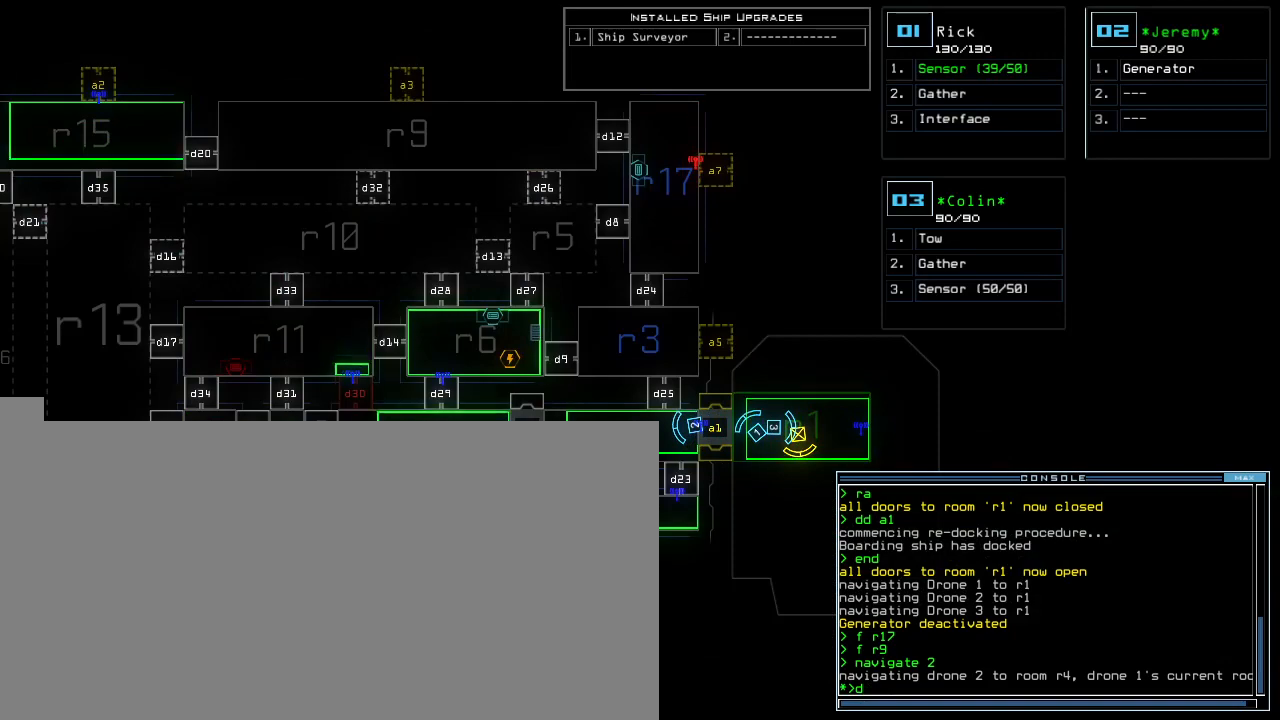
{"keys": [], "events": [[260, "d", "down"], [340, "d", "up"], [340, "space", "down"], [420, "a", "down"], [480, "space", "up"], [500, "a", "up"]]}
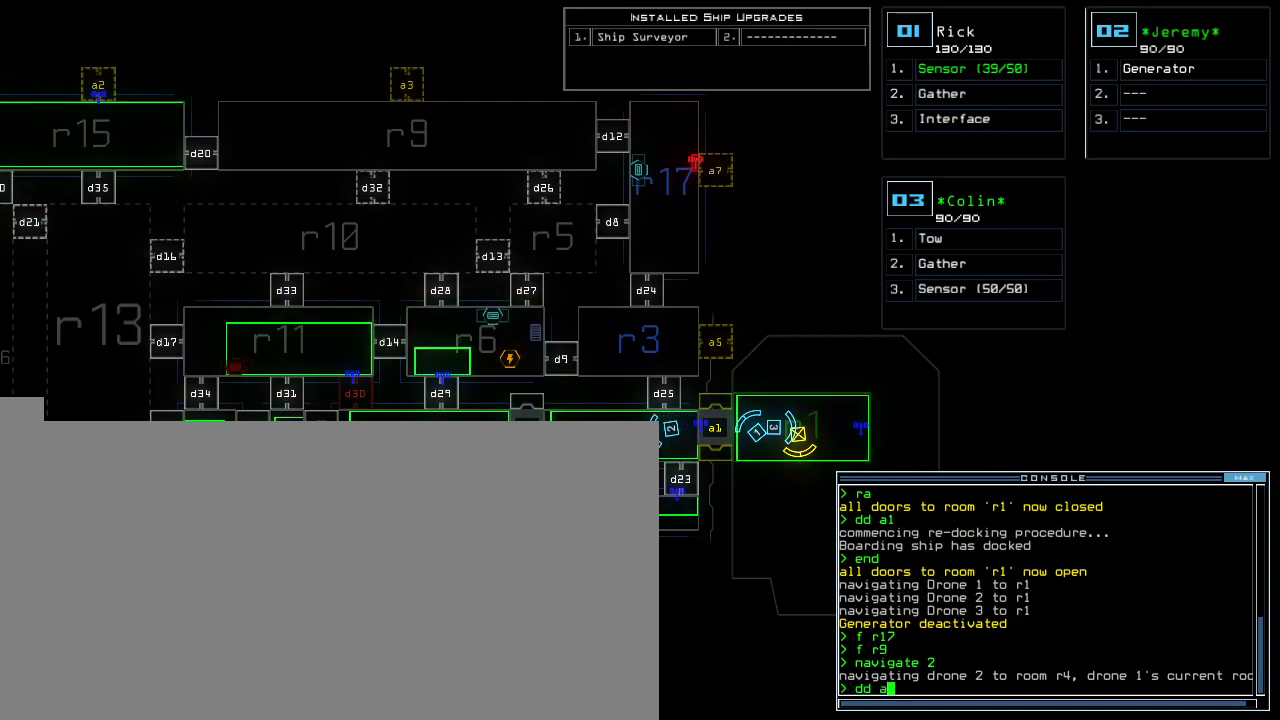
{"keys": [], "events": [[60, "3", "down"], [160, "3", "up"], [180, "return", "down"], [240, "return", "up"]]}
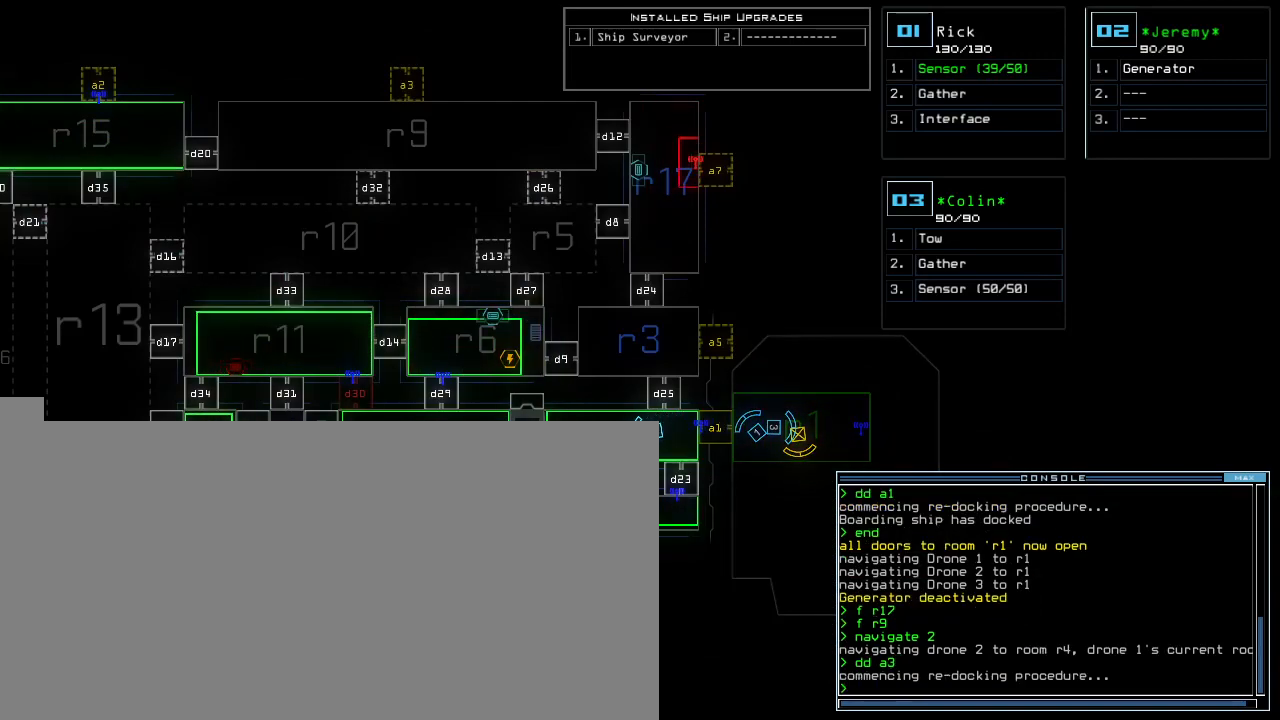
{"keys": [], "events": []}
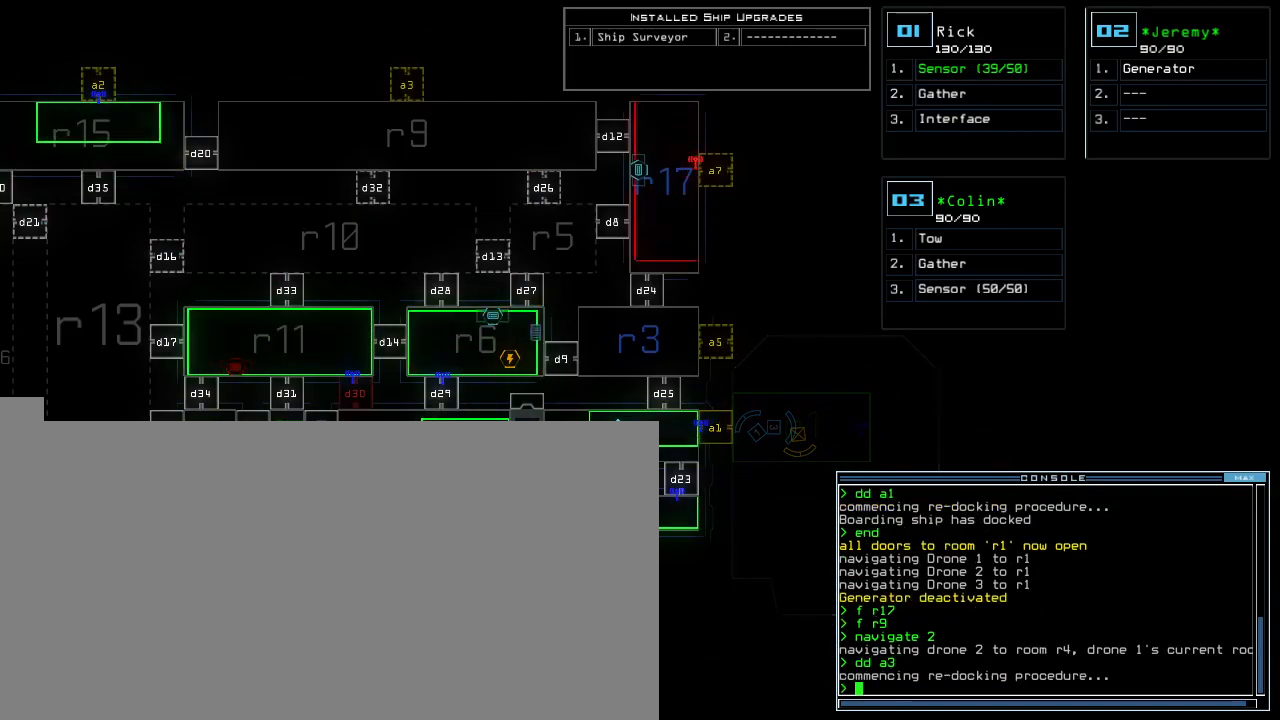
{"keys": [], "events": []}
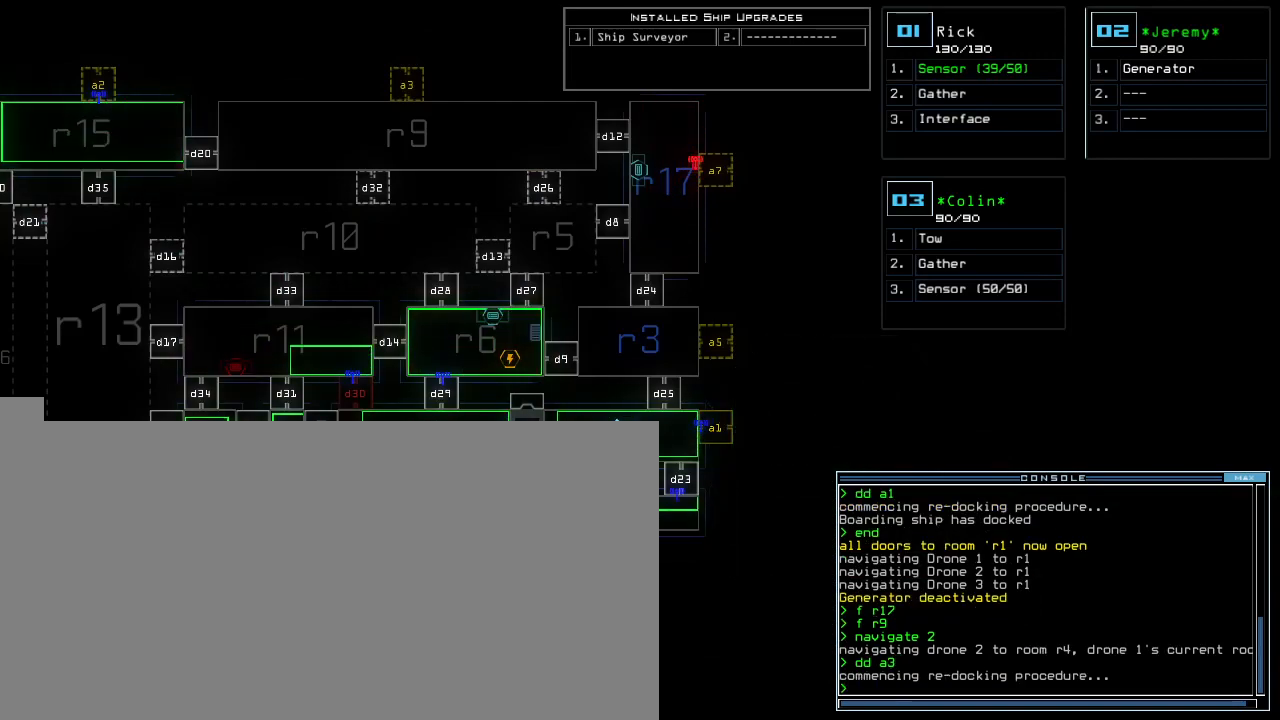
{"keys": ["2"], "events": [[200, "g", "down"], [220, "e", "down"], [280, "g", "up"], [340, "e", "up"], [340, "space", "down"], [440, "space", "up"], [480, "2", "down"]]}
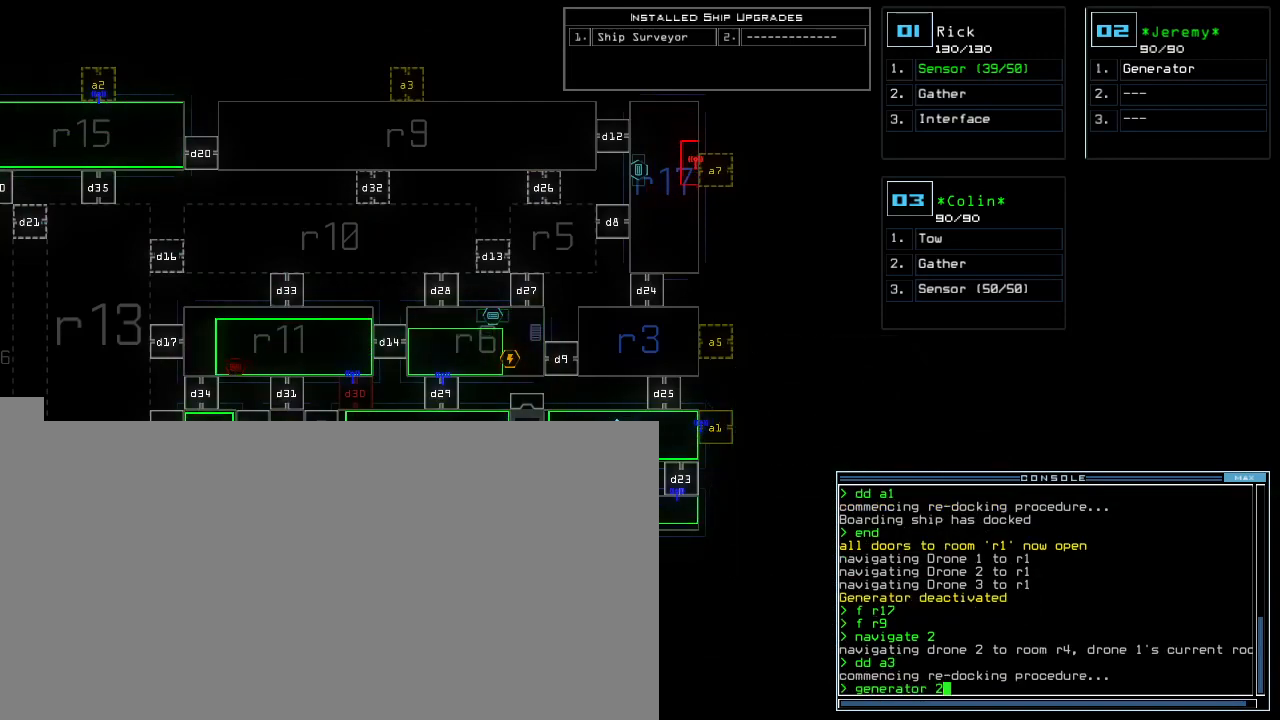
{"keys": [], "events": [[80, "2", "up"], [80, "return", "down"], [160, "return", "up"]]}
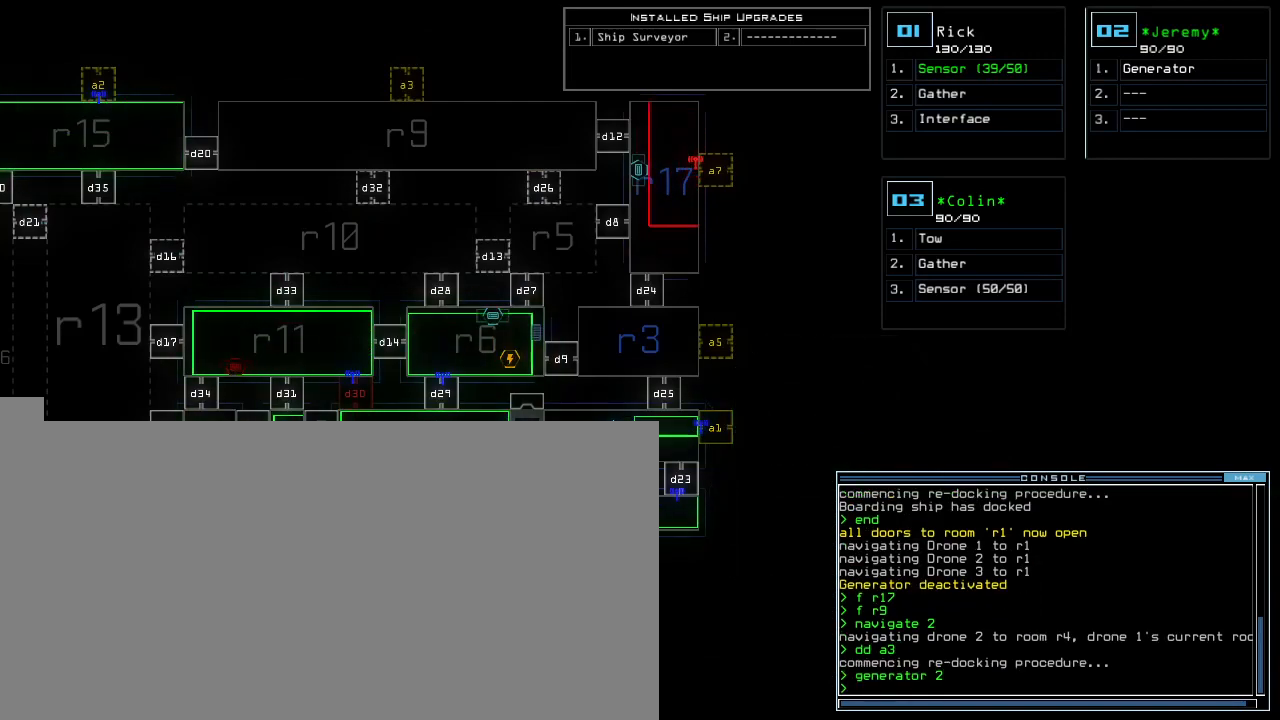
{"keys": [], "events": []}
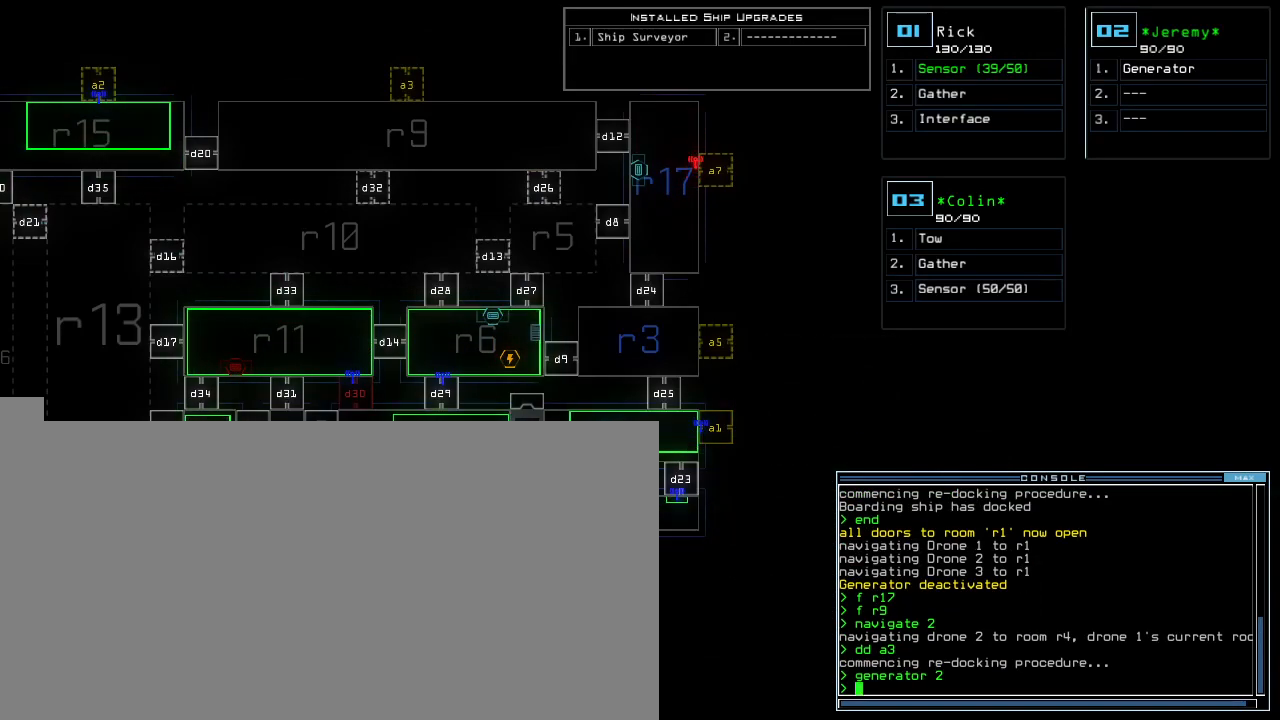
{"keys": [], "events": []}
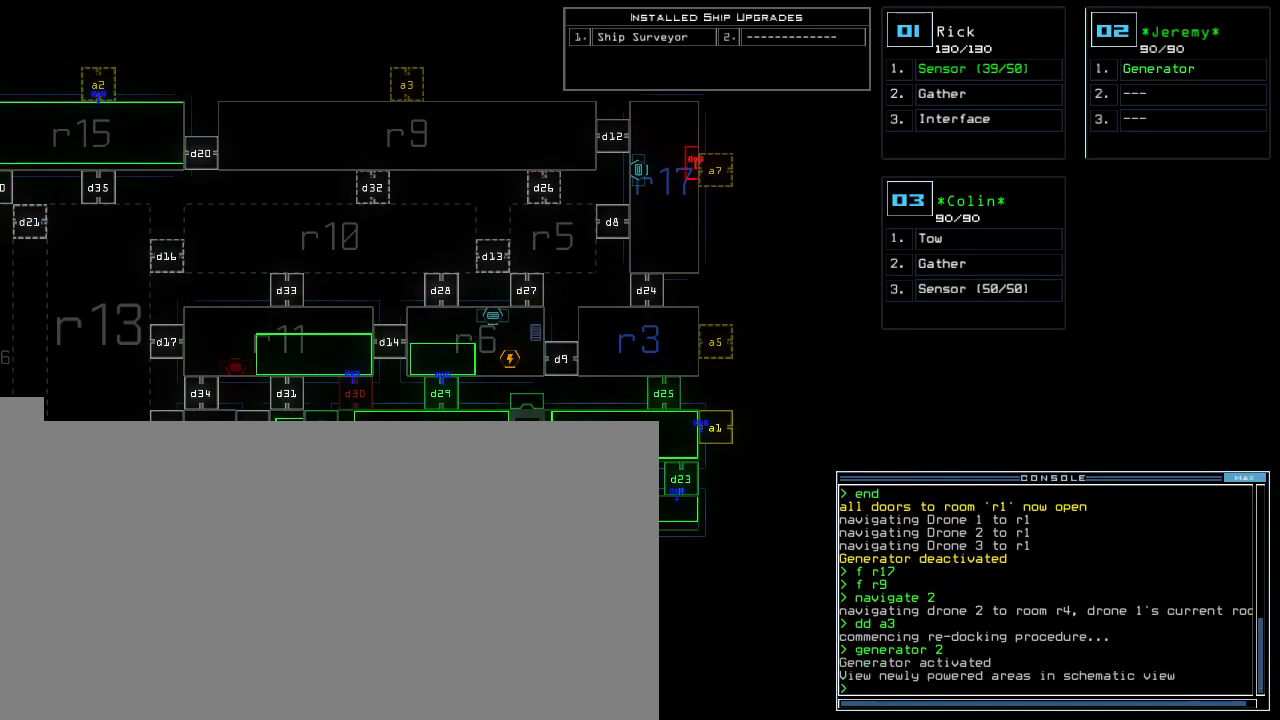
{"keys": [], "events": []}
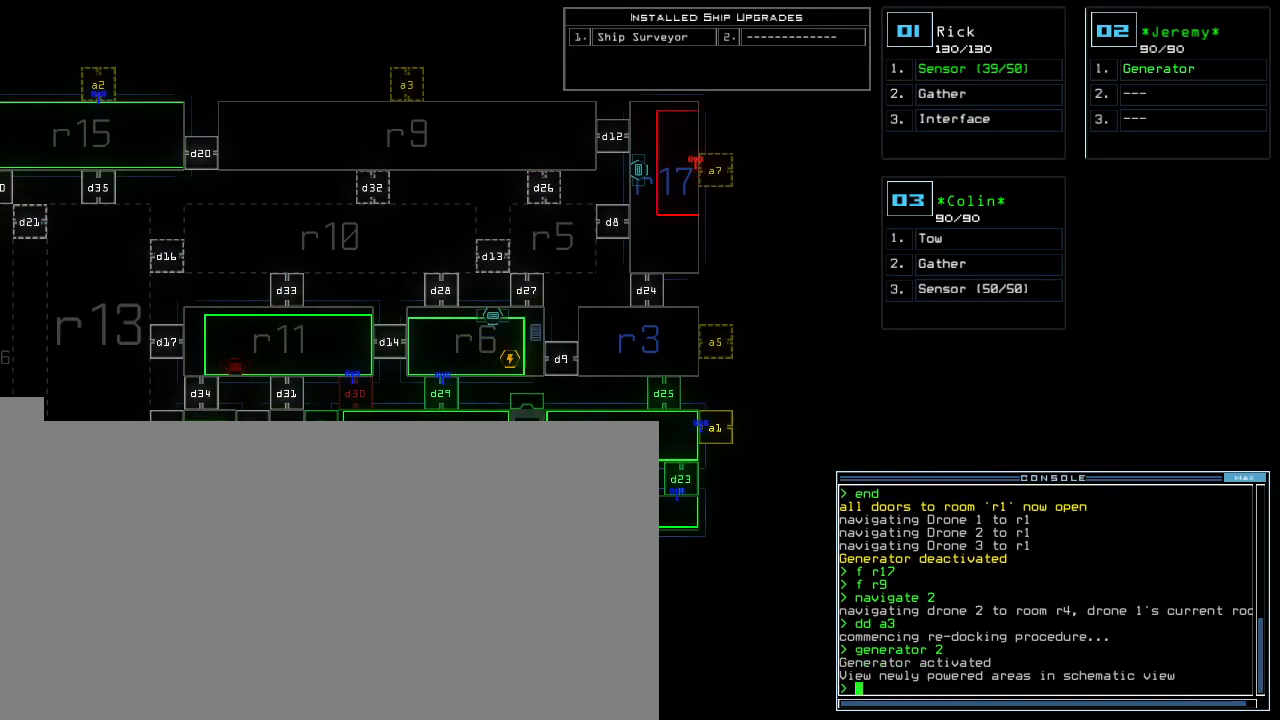
{"keys": [], "events": []}
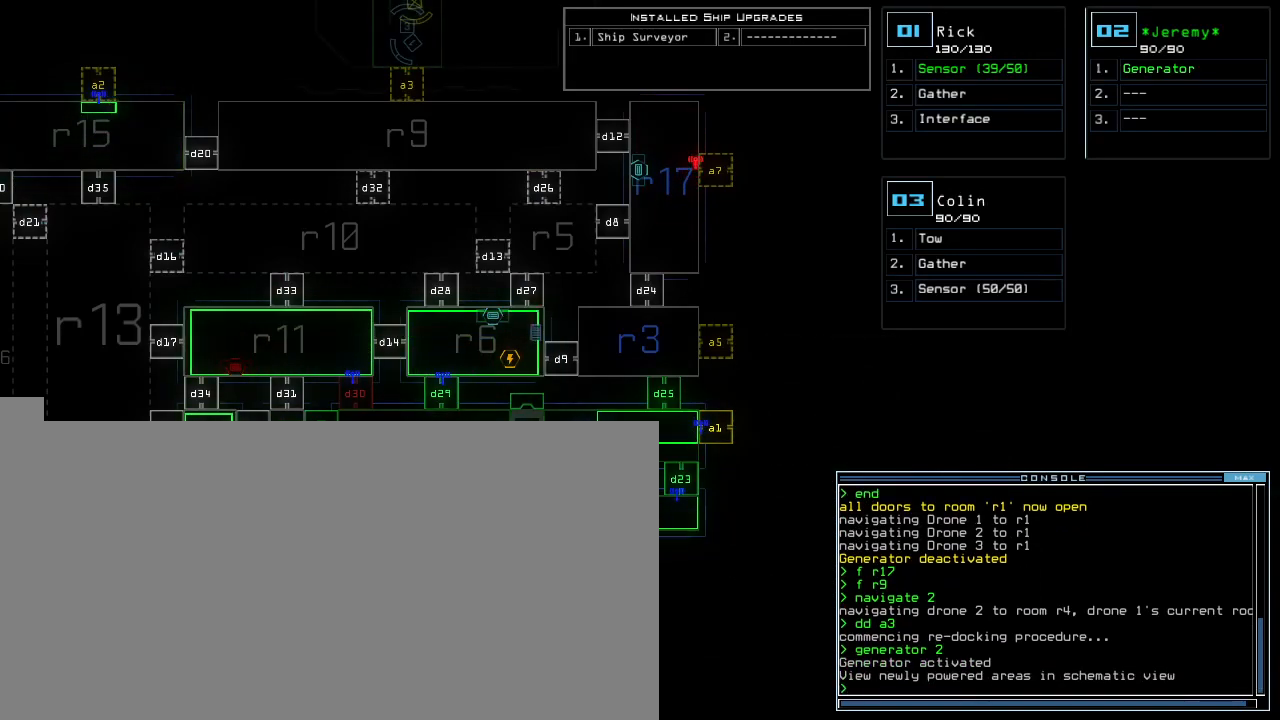
{"keys": ["q"], "events": [[120, "up", "down"], [400, "up", "up"], [440, "q", "down"]]}